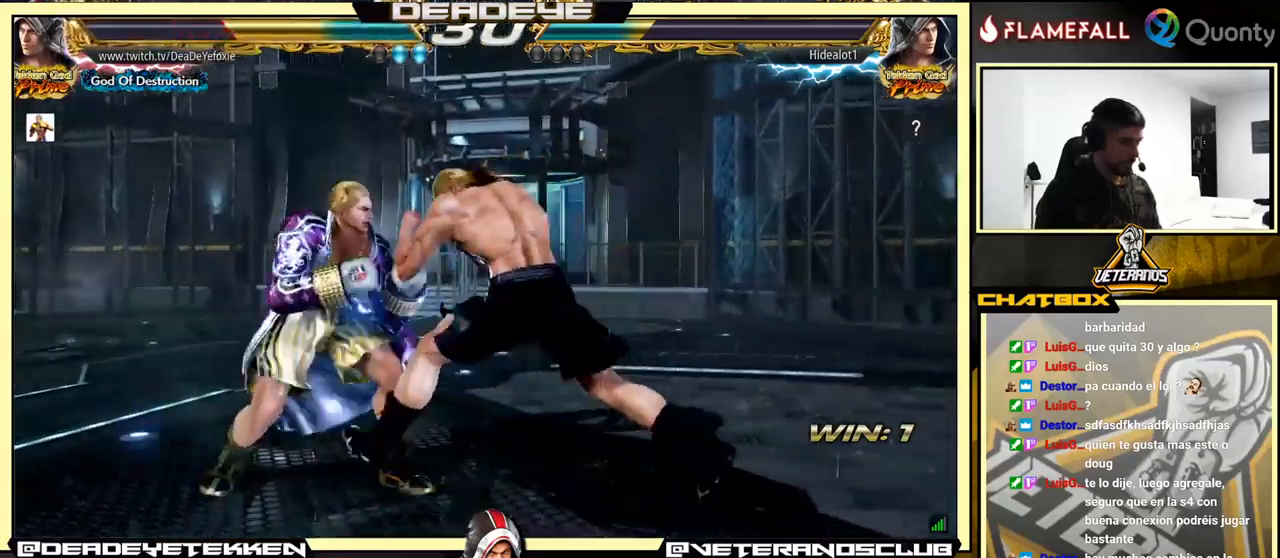
Gameplay with a controller (arcade stick); each line is a JSON object with the inputs held at the frame after it. "events" lists button and stick changes between this image and that frame as [ms after this image, input, new state], when the widget could be followed in between. Not read: L3 R3.
{"buttons": [], "left_stick": "left", "events": []}
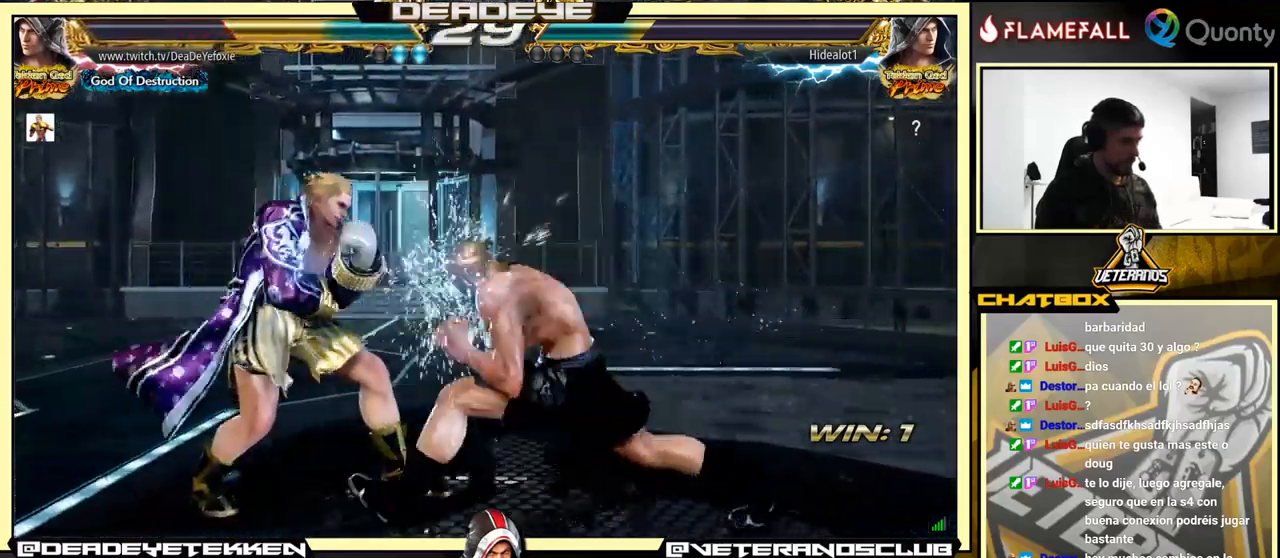
{"buttons": [], "left_stick": "right", "events": [[83, "TRIANGLE", "down"], [83, "left_stick", "down-right"], [217, "CROSS", "down"], [217, "TRIANGLE", "up"], [383, "left_stick", "right"], [400, "CROSS", "up"]]}
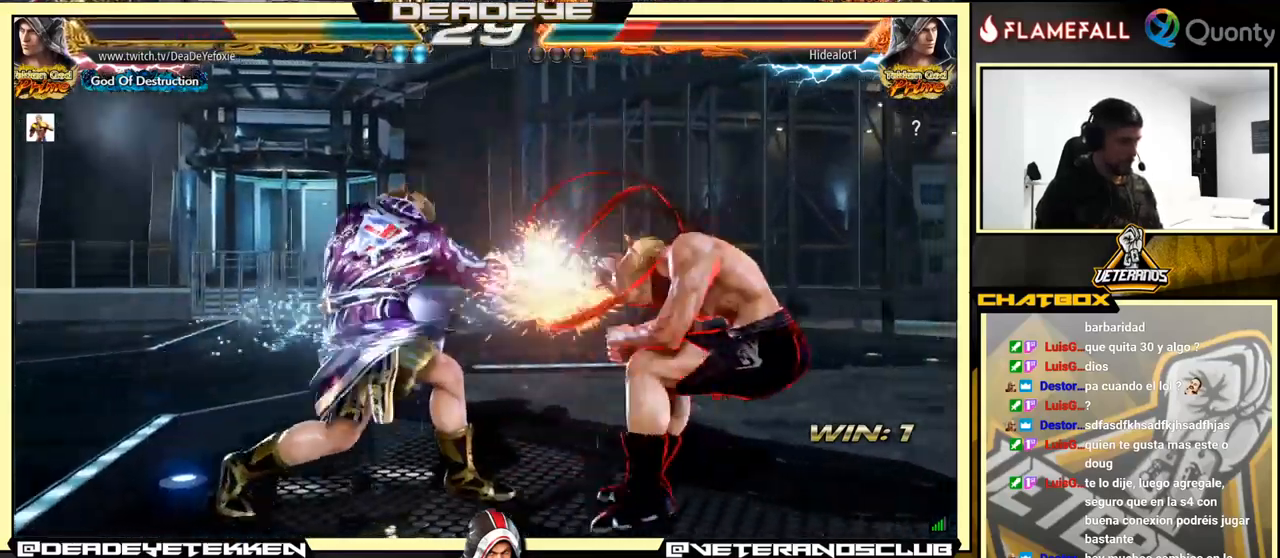
{"buttons": [], "left_stick": "right", "events": [[50, "left_stick", "down-left"], [300, "left_stick", "center"], [450, "left_stick", "right"]]}
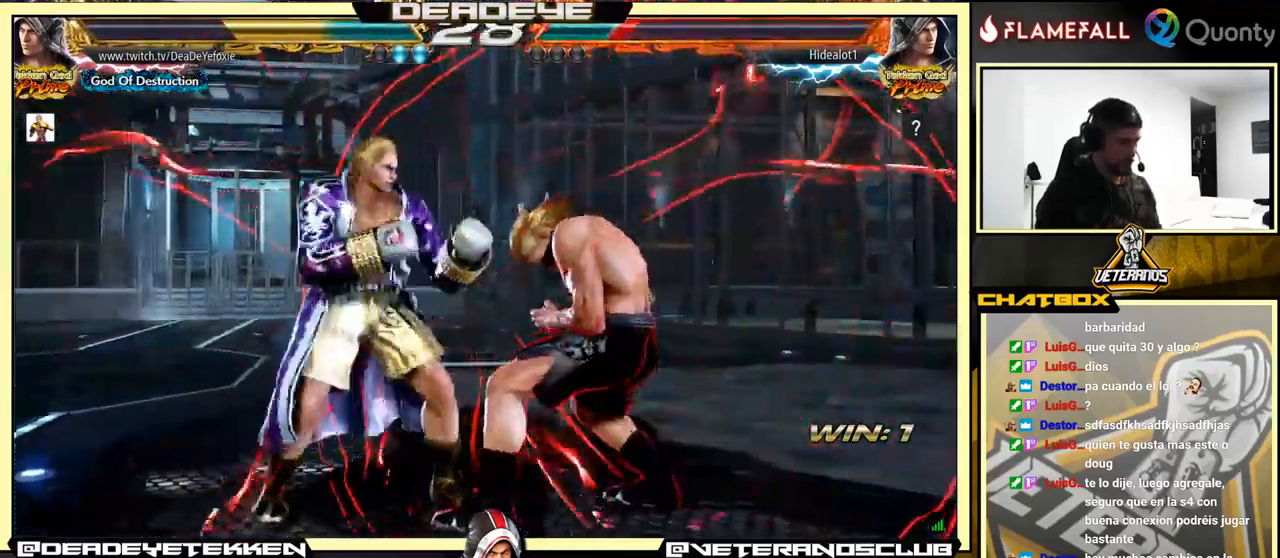
{"buttons": [], "left_stick": "center", "events": [[150, "left_stick", "center"], [217, "left_stick", "right"], [350, "left_stick", "left"], [450, "left_stick", "center"]]}
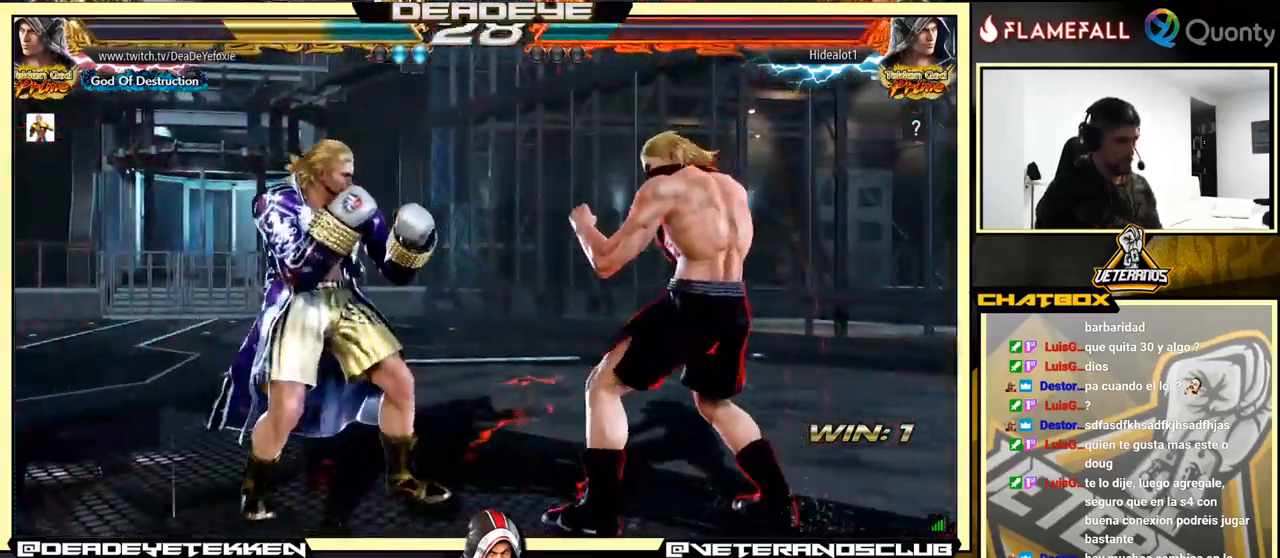
{"buttons": [], "left_stick": "left", "events": [[50, "left_stick", "left"]]}
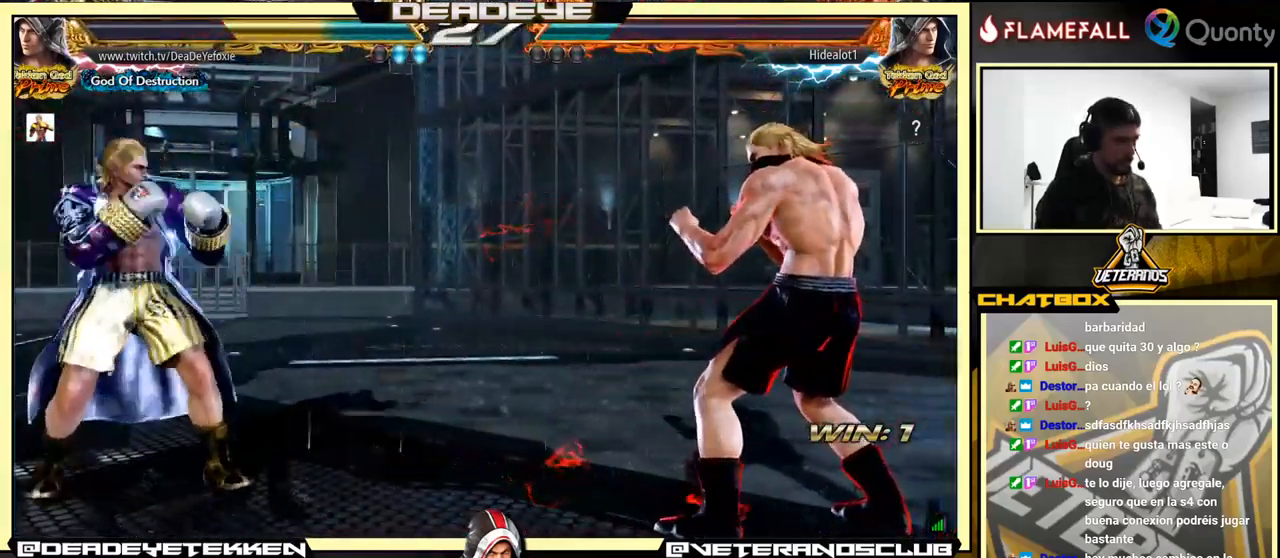
{"buttons": [], "left_stick": "center", "events": [[100, "left_stick", "right"], [167, "left_stick", "center"], [217, "left_stick", "right"], [300, "left_stick", "down"], [417, "left_stick", "right"], [467, "left_stick", "center"]]}
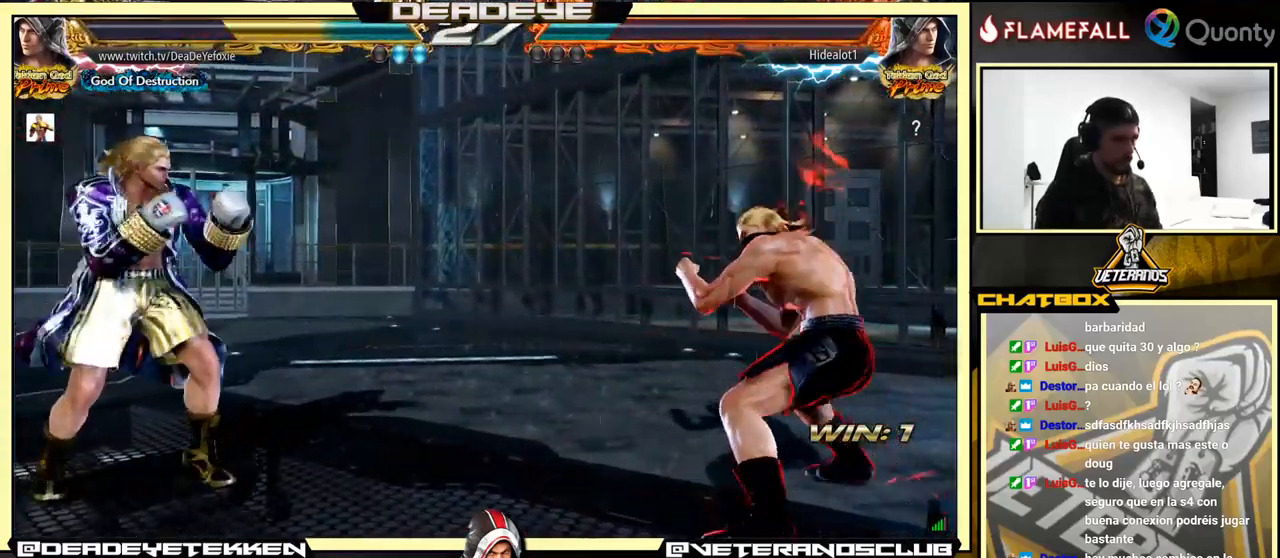
{"buttons": [], "left_stick": "left", "events": [[83, "left_stick", "right"], [167, "left_stick", "center"], [217, "left_stick", "right"], [250, "TRIANGLE", "down"], [317, "TRIANGLE", "up"], [333, "left_stick", "center"], [383, "left_stick", "left"]]}
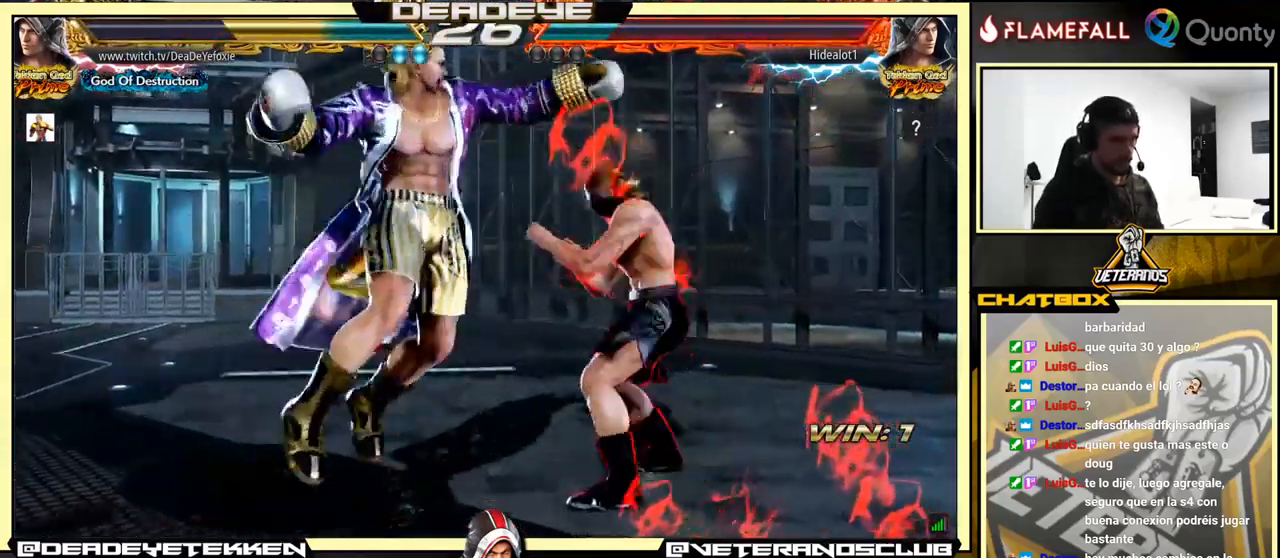
{"buttons": [], "left_stick": "down-left", "events": [[250, "left_stick", "center"], [400, "left_stick", "down-left"]]}
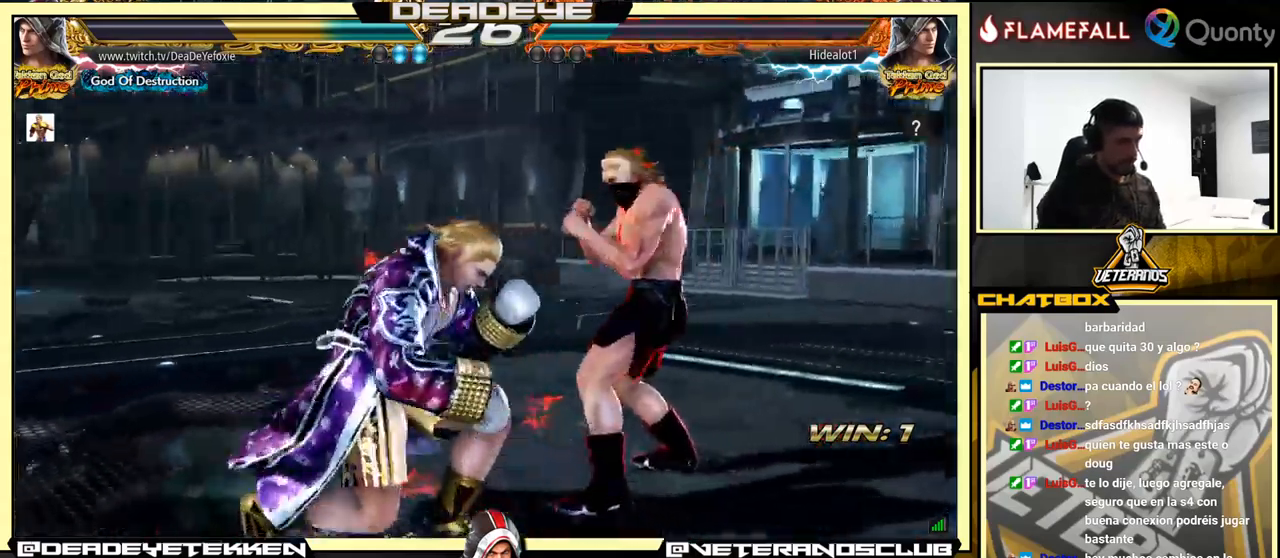
{"buttons": [], "left_stick": "left", "events": [[134, "left_stick", "left"]]}
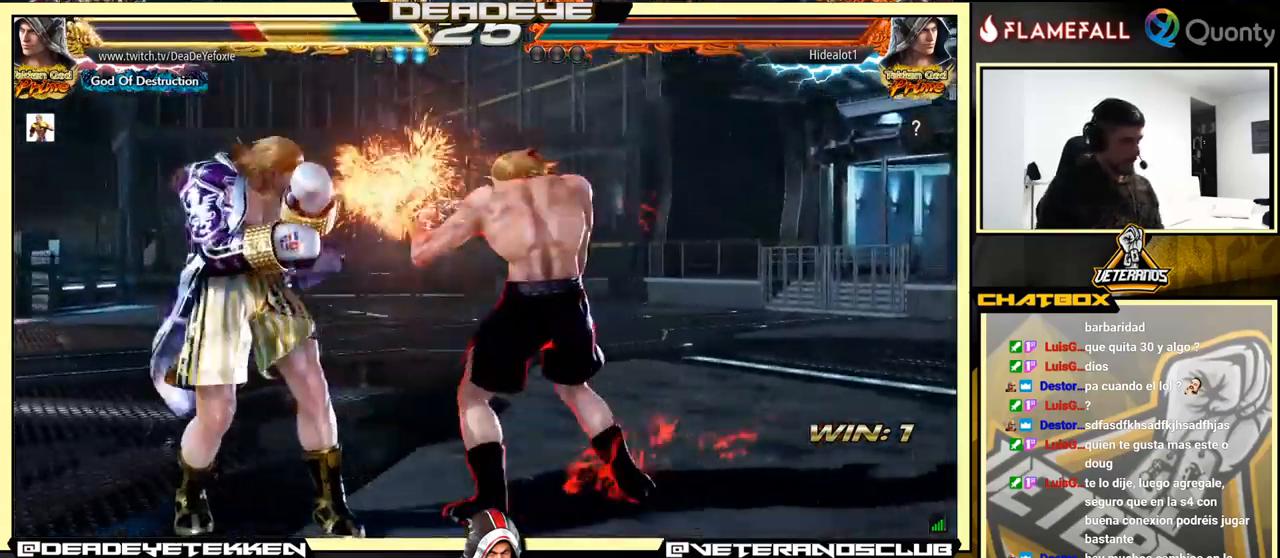
{"buttons": [], "left_stick": "down-left", "events": [[484, "left_stick", "down-left"]]}
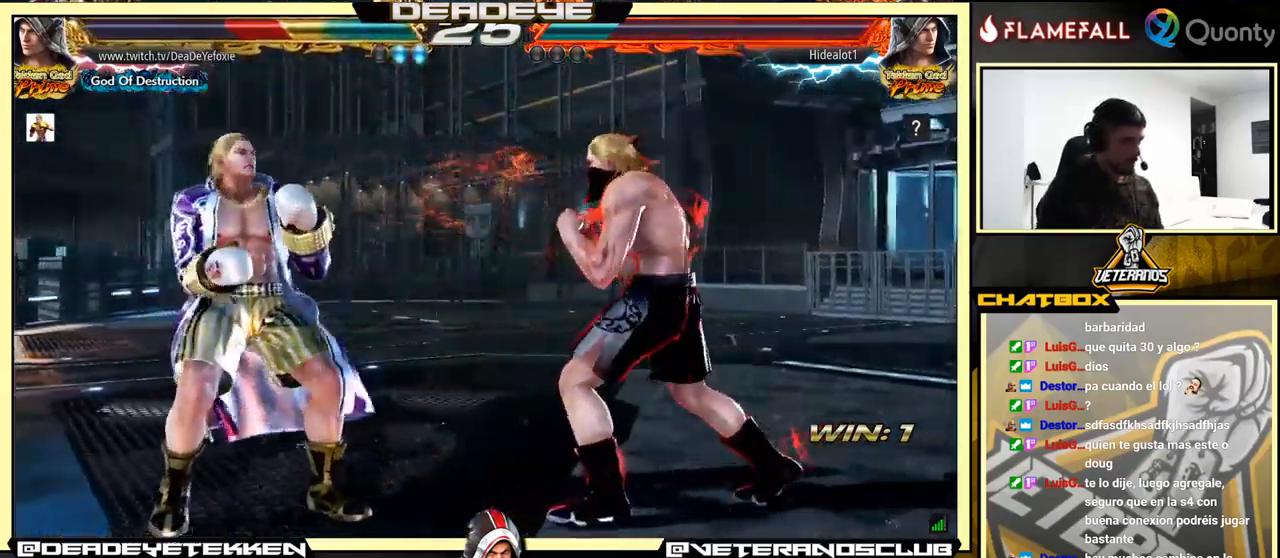
{"buttons": ["TRIANGLE"], "left_stick": "center", "events": [[17, "CROSS", "down"], [100, "left_stick", "down-right"], [134, "CROSS", "up"], [134, "TRIANGLE", "down"], [167, "left_stick", "right"], [200, "TRIANGLE", "up"], [317, "TRIANGLE", "down"], [367, "TRIANGLE", "up"], [400, "TRIANGLE", "down"], [450, "TRIANGLE", "up"], [467, "TRIANGLE", "down"], [500, "left_stick", "center"]]}
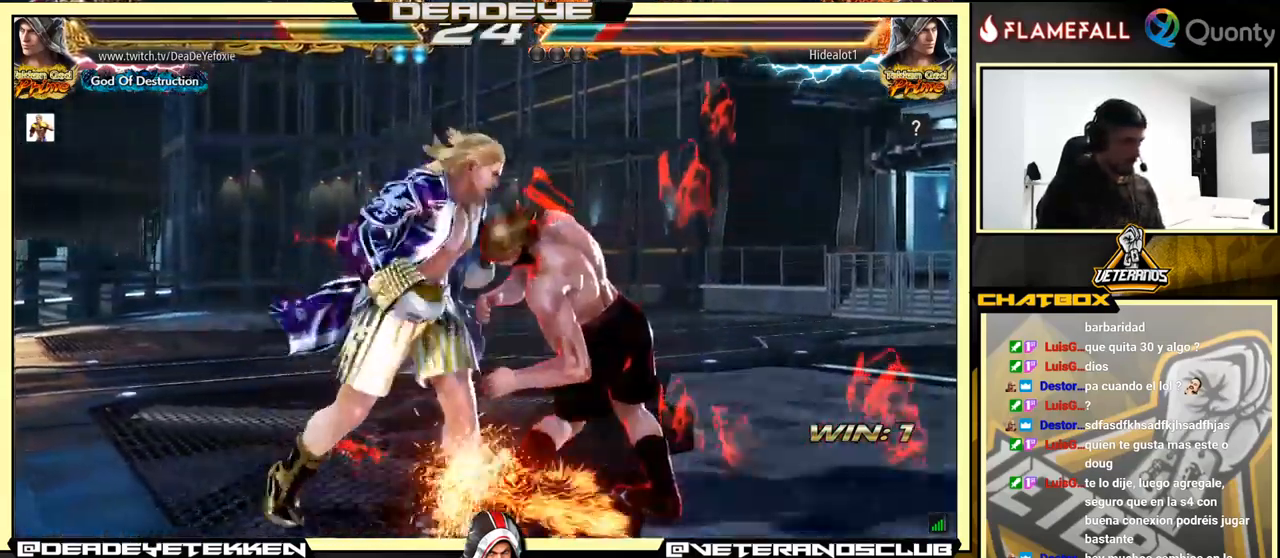
{"buttons": [], "left_stick": "center", "events": [[17, "left_stick", "left"], [134, "TRIANGLE", "up"], [234, "left_stick", "center"]]}
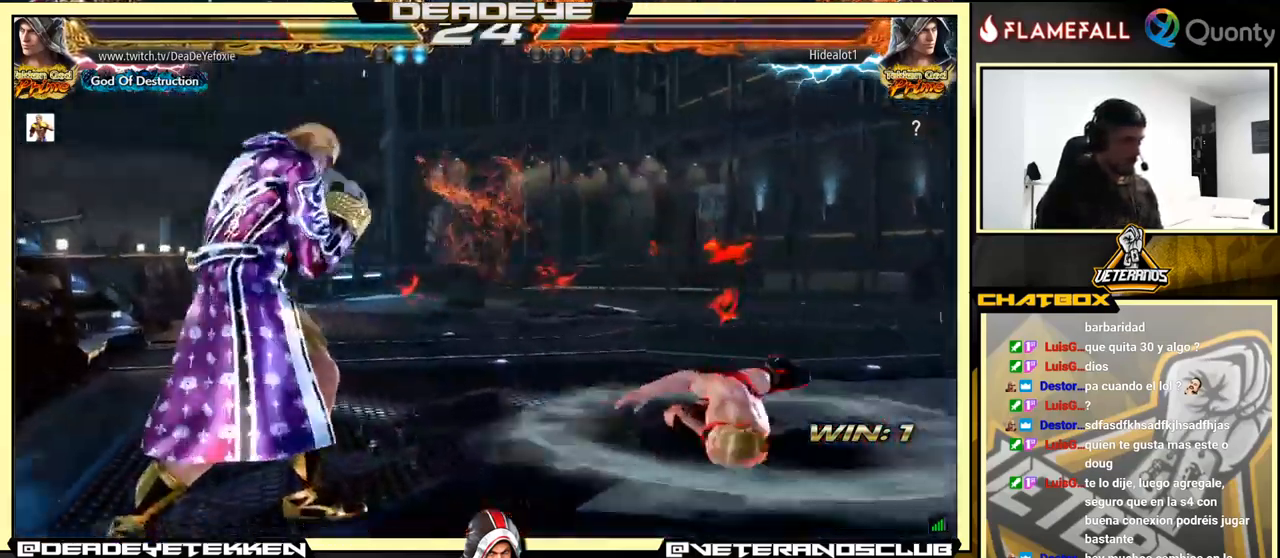
{"buttons": ["TRIANGLE"], "left_stick": "down", "events": [[50, "left_stick", "down"], [84, "R2", "down"], [200, "R2", "up"], [200, "TRIANGLE", "down"], [250, "TRIANGLE", "up"], [317, "TRIANGLE", "down"]]}
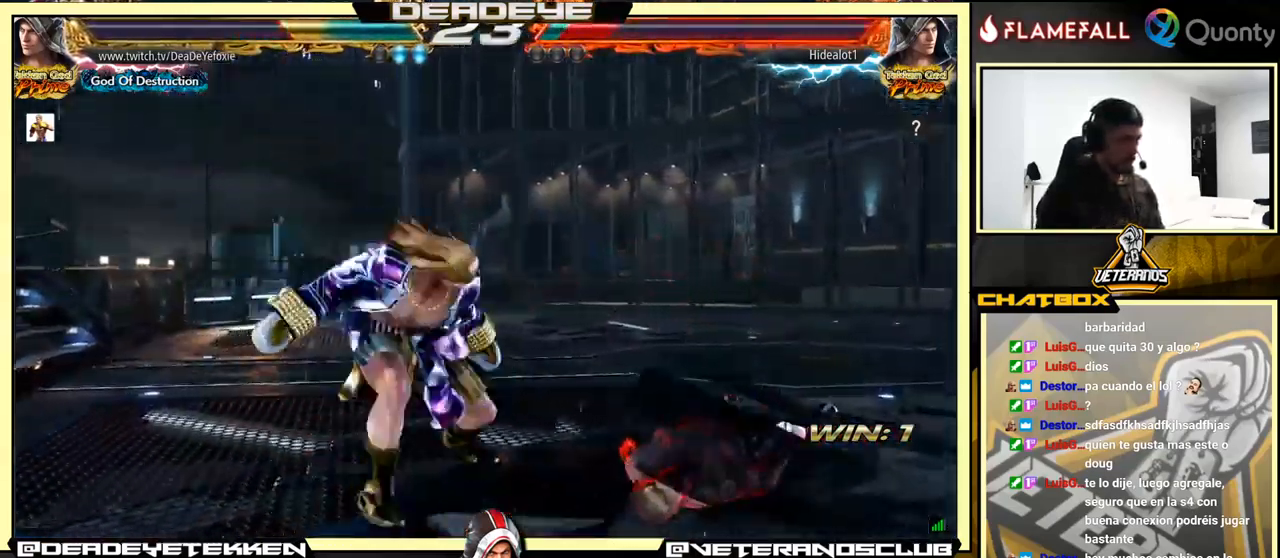
{"buttons": [], "left_stick": "center", "events": [[217, "TRIANGLE", "up"], [217, "left_stick", "left"], [450, "left_stick", "center"]]}
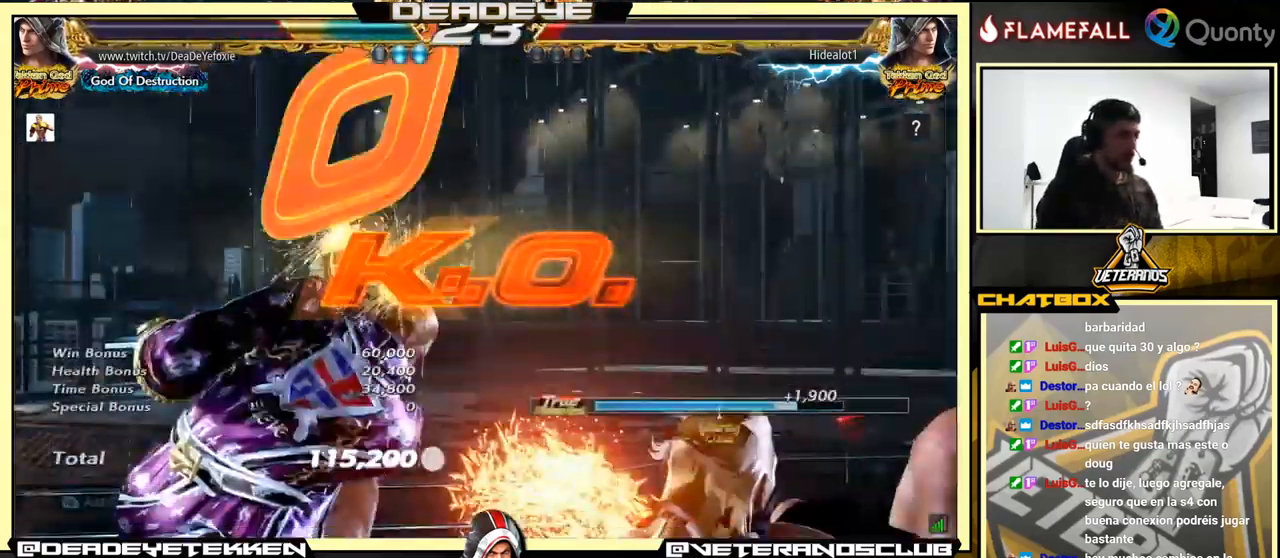
{"buttons": [], "left_stick": "center", "events": []}
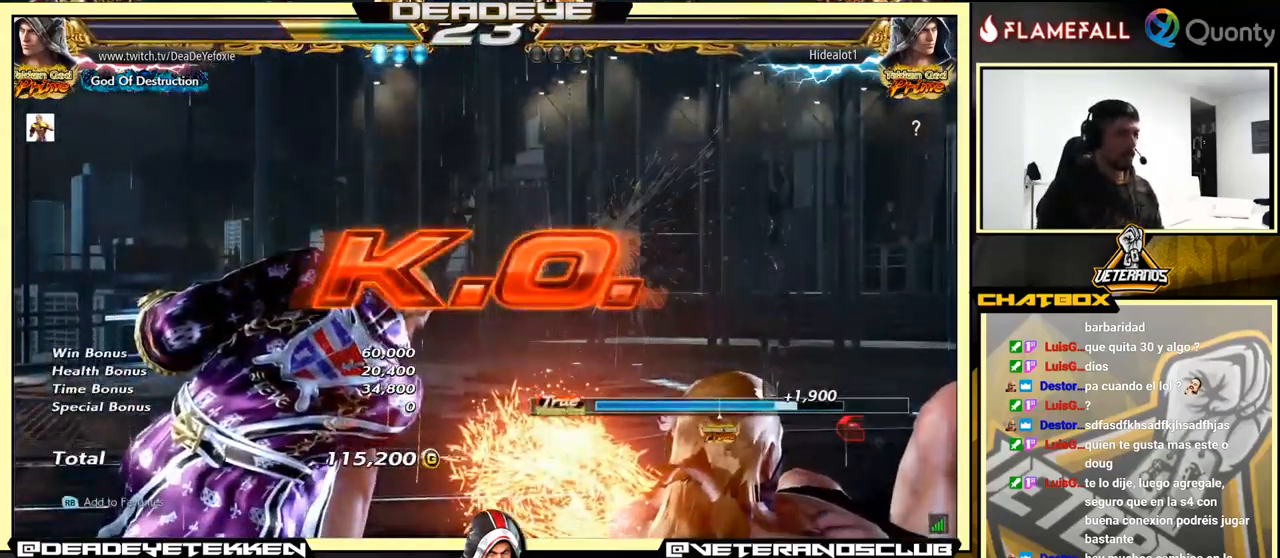
{"buttons": [], "left_stick": "center", "events": []}
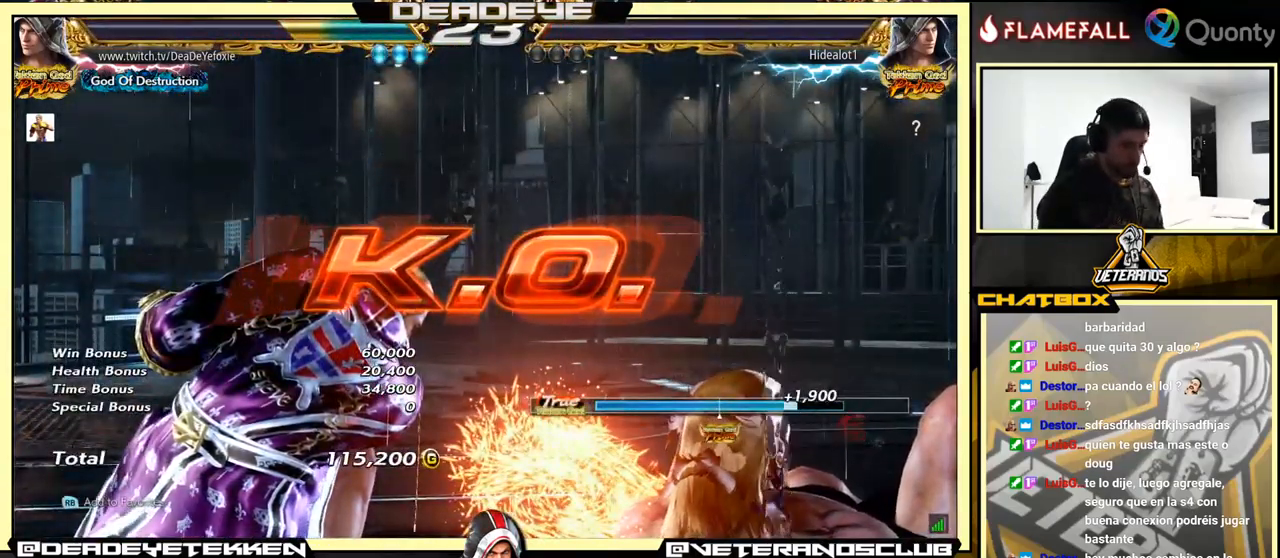
{"buttons": [], "left_stick": "center", "events": []}
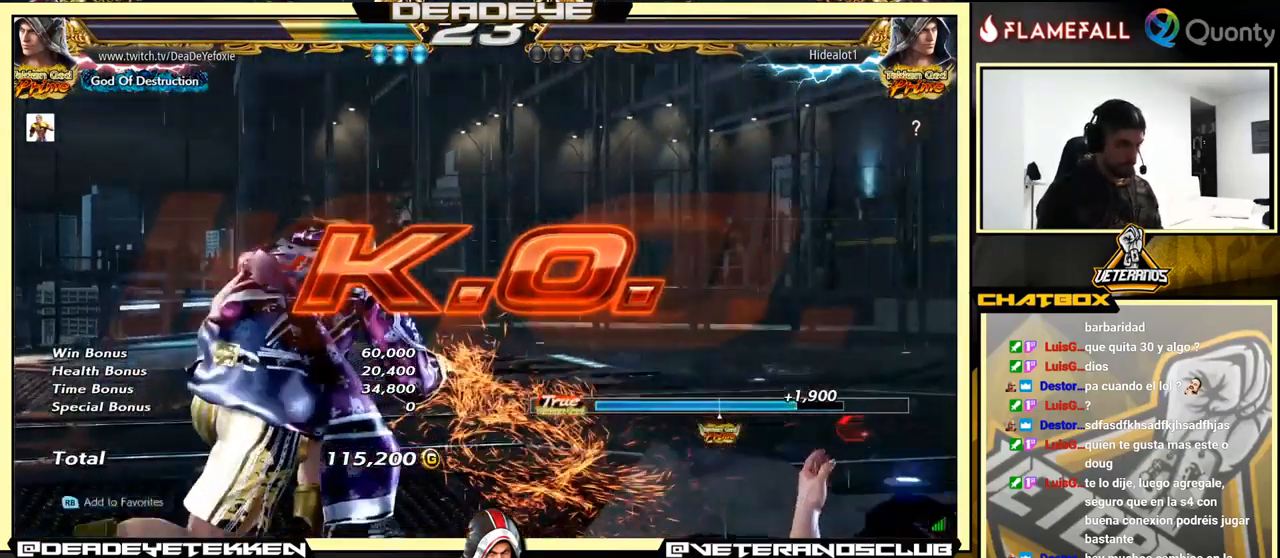
{"buttons": [], "left_stick": "right", "events": [[201, "left_stick", "right"], [267, "left_stick", "center"], [334, "left_stick", "right"]]}
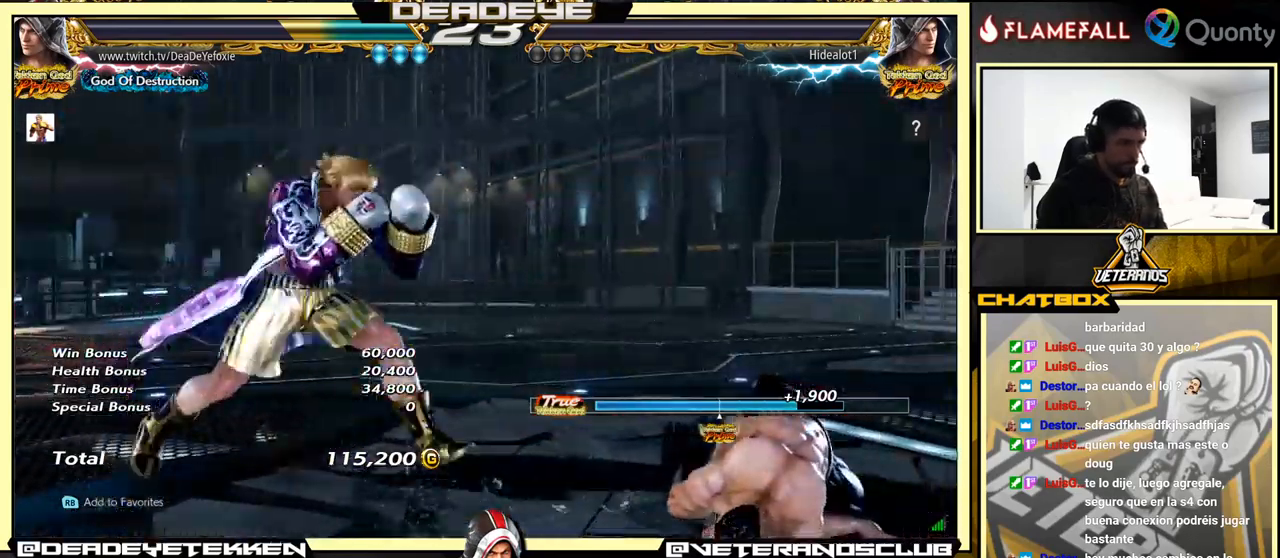
{"buttons": ["TRIANGLE"], "left_stick": "center", "events": [[16, "TRIANGLE", "down"], [350, "left_stick", "center"]]}
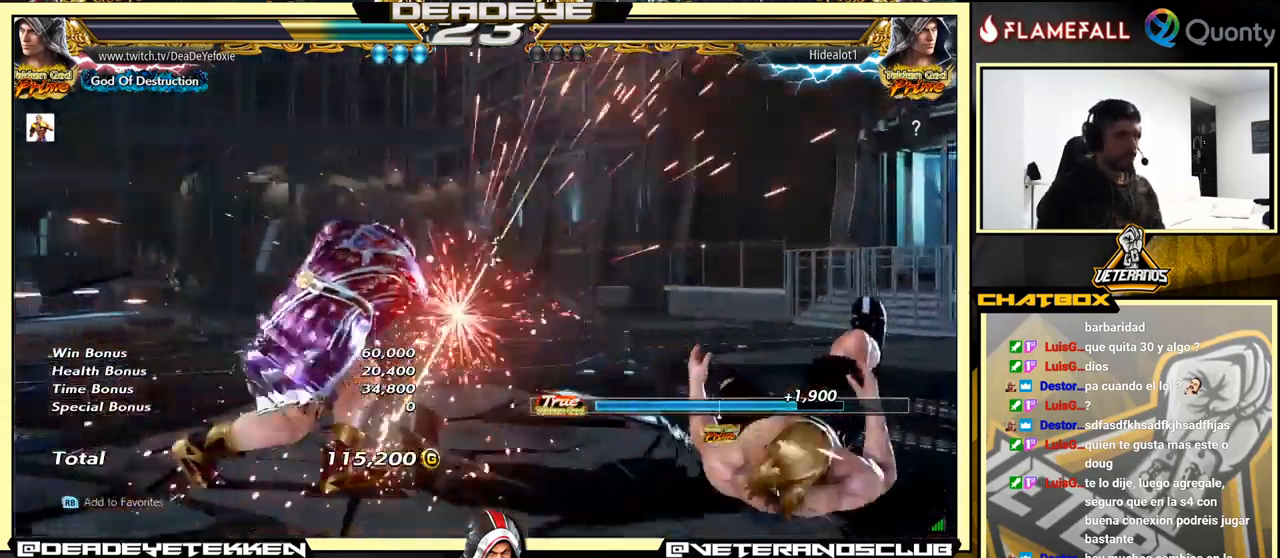
{"buttons": [], "left_stick": "center", "events": [[33, "TRIANGLE", "up"]]}
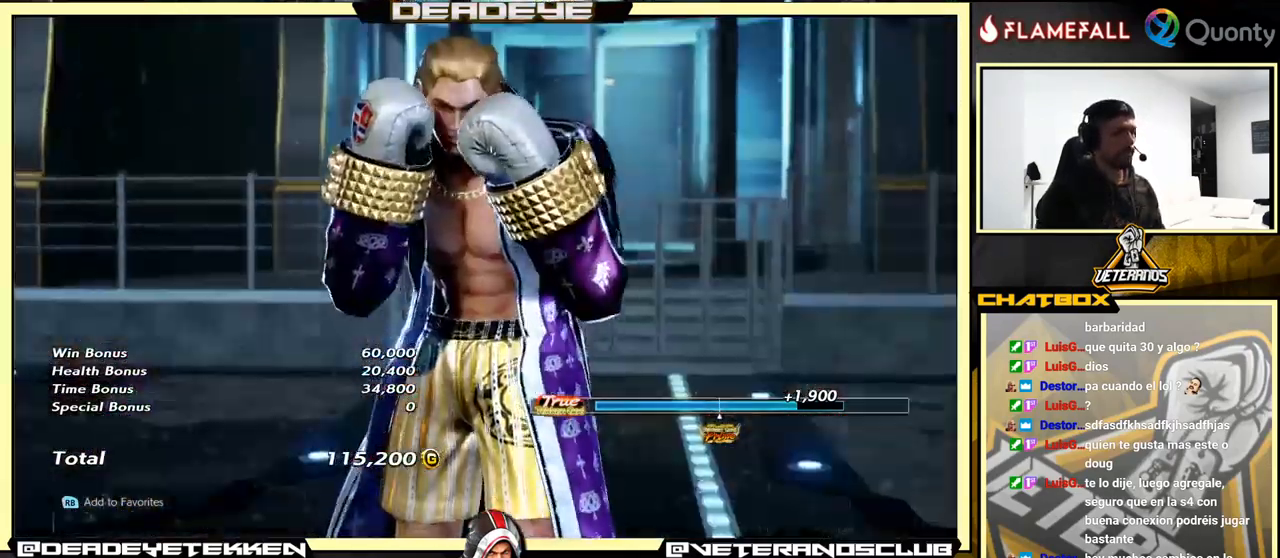
{"buttons": [], "left_stick": "center", "events": [[116, "START", "down"], [233, "START", "up"]]}
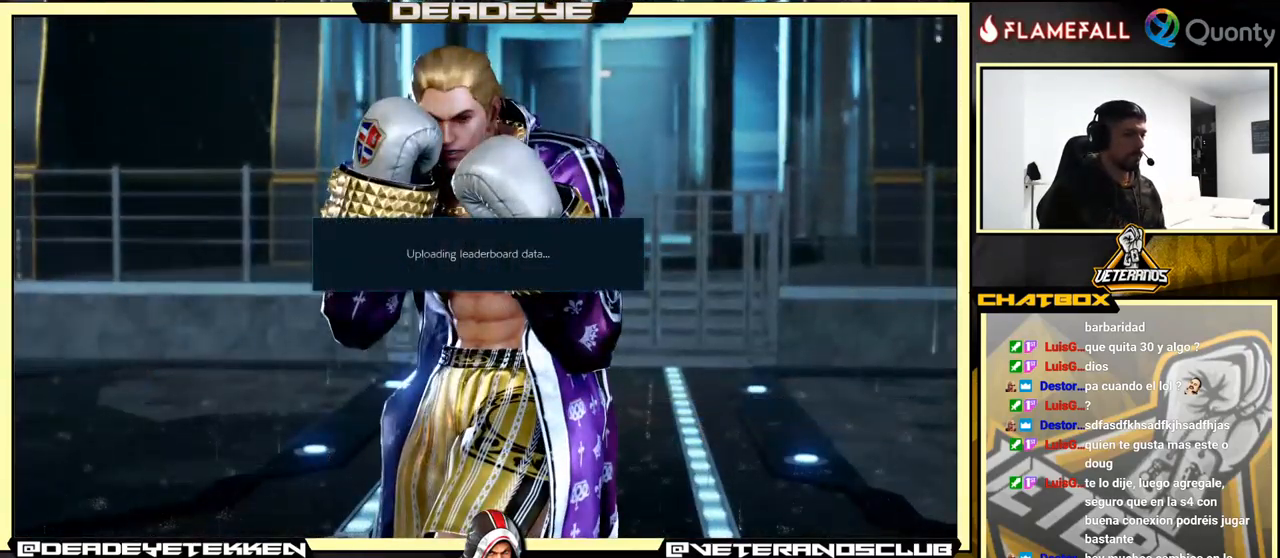
{"buttons": ["CROSS"], "left_stick": "center", "events": [[116, "CROSS", "down"], [233, "CROSS", "up"], [450, "CROSS", "down"]]}
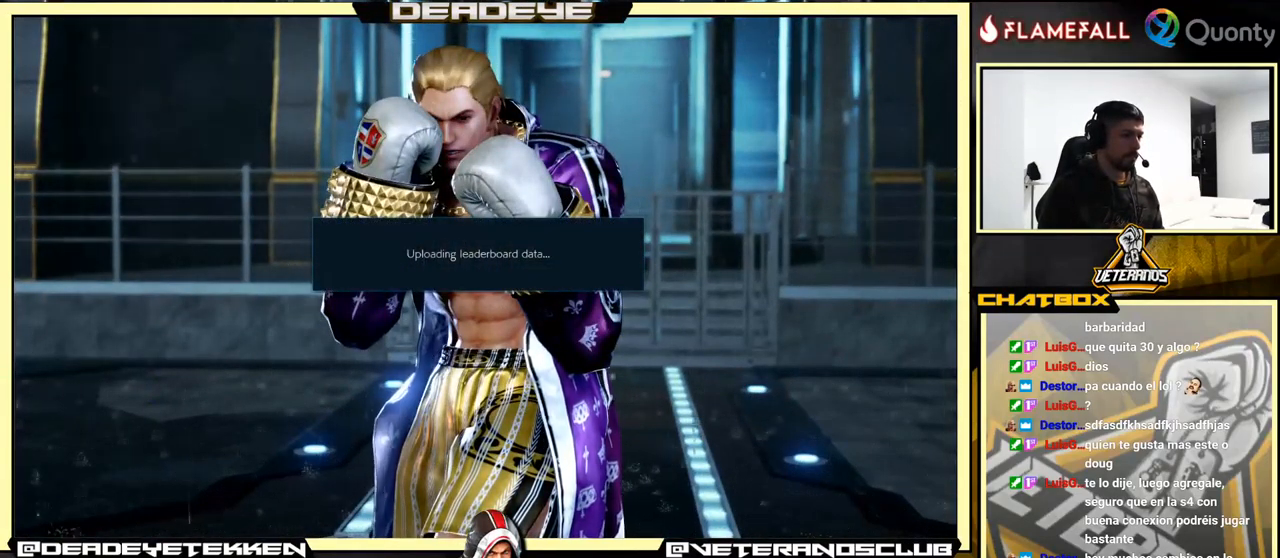
{"buttons": [], "left_stick": "center", "events": [[83, "CROSS", "up"], [200, "CROSS", "down"], [333, "CROSS", "up"]]}
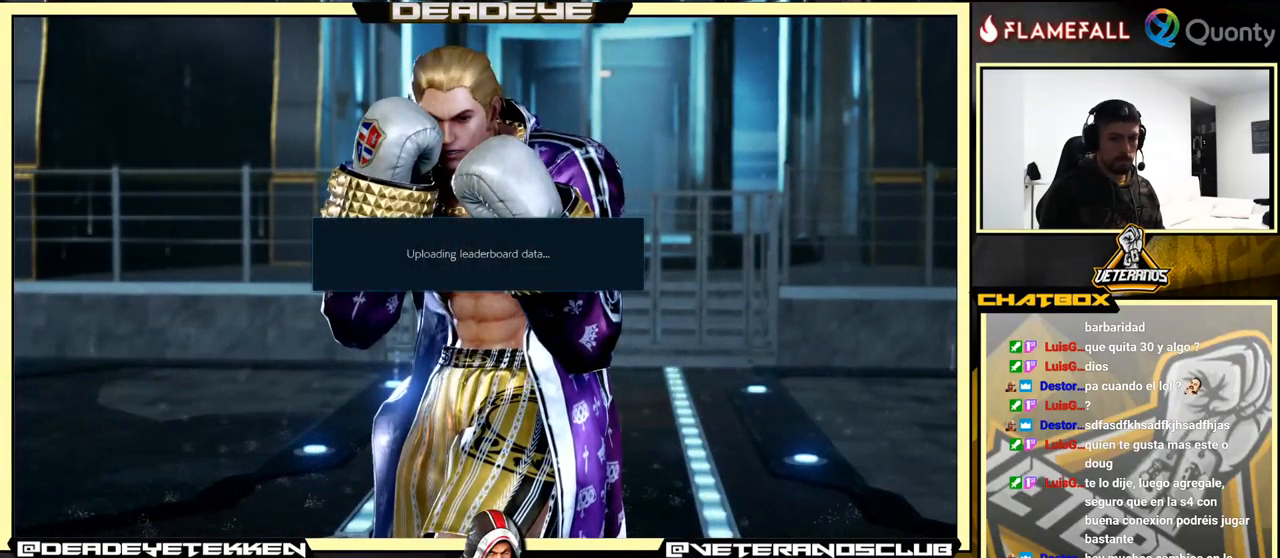
{"buttons": [], "left_stick": "center", "events": [[33, "CROSS", "down"], [200, "CROSS", "up"], [333, "CROSS", "down"], [483, "CROSS", "up"]]}
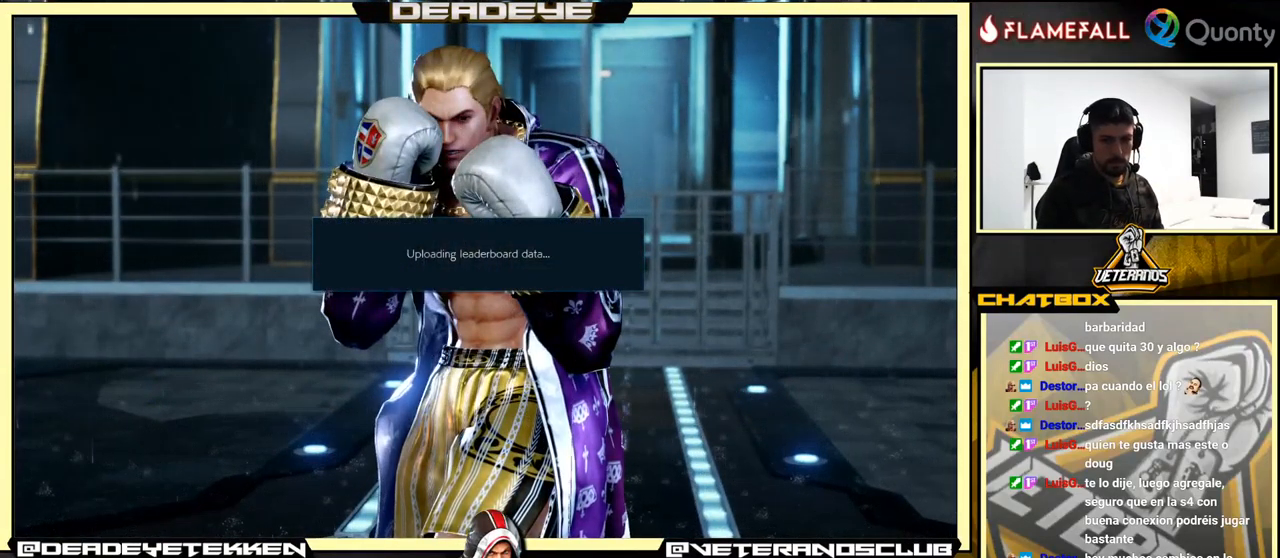
{"buttons": ["CROSS"], "left_stick": "center", "events": [[150, "CROSS", "down"], [283, "CROSS", "up"], [433, "CROSS", "down"]]}
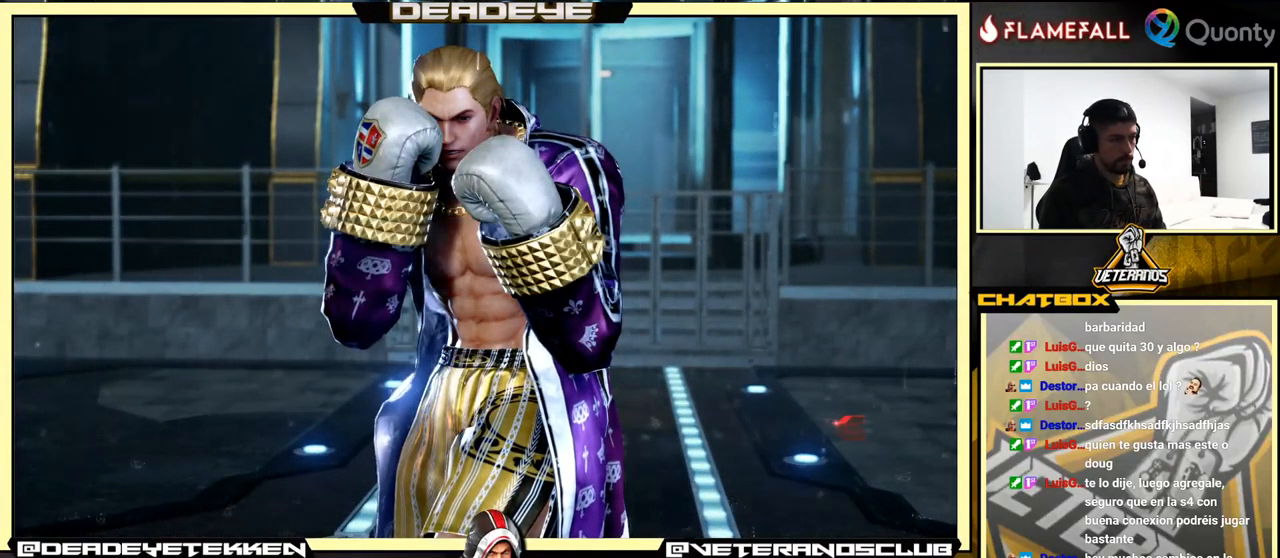
{"buttons": [], "left_stick": "center", "events": [[83, "CROSS", "up"], [216, "CROSS", "down"], [333, "CROSS", "up"]]}
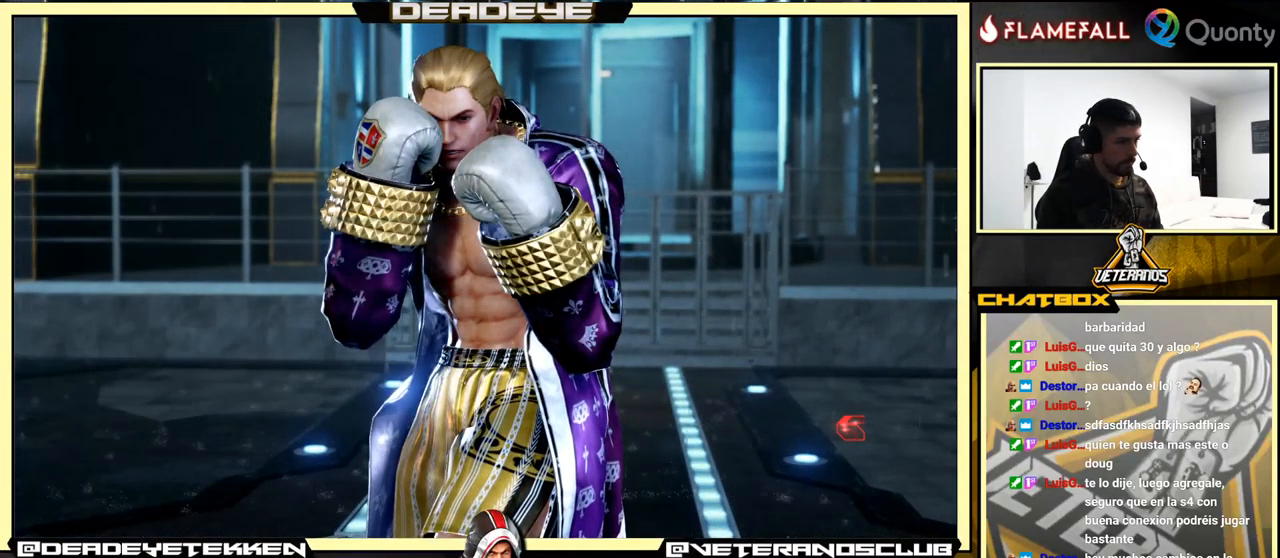
{"buttons": [], "left_stick": "center", "events": [[33, "CROSS", "down"], [133, "CROSS", "up"], [366, "CROSS", "down"], [416, "CROSS", "up"]]}
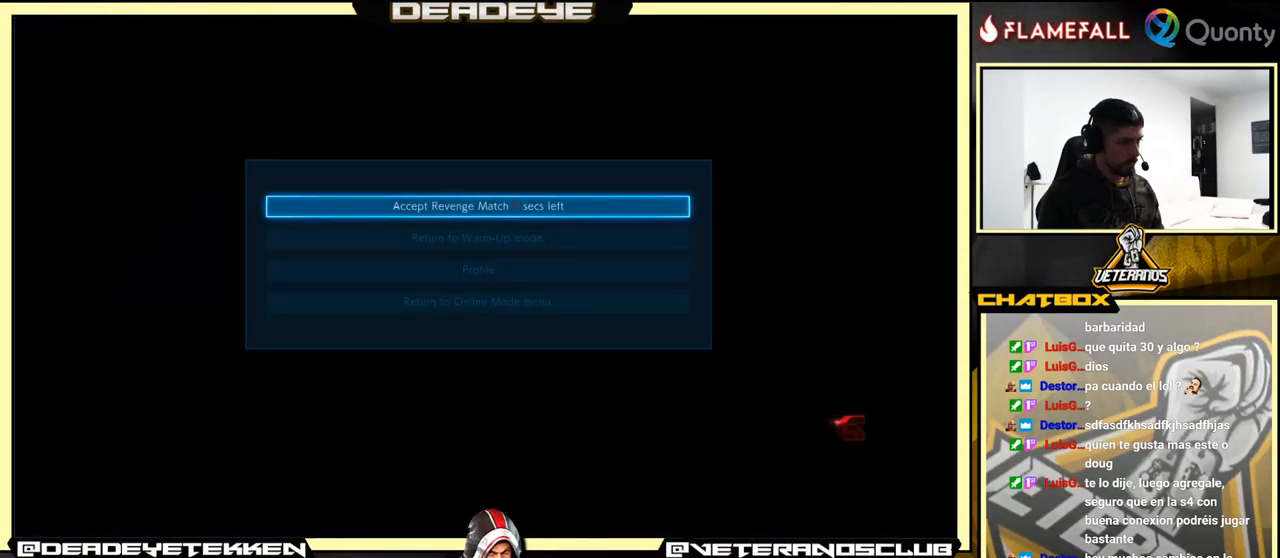
{"buttons": ["CROSS"], "left_stick": "center", "events": [[66, "CROSS", "down"], [149, "CROSS", "up"], [482, "CROSS", "down"]]}
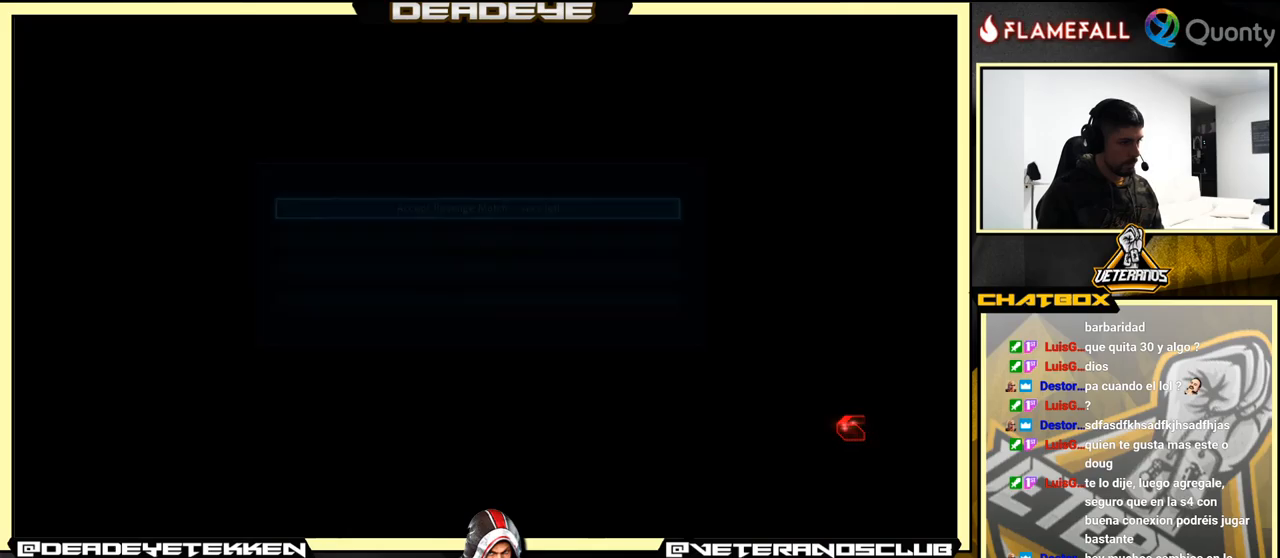
{"buttons": [], "left_stick": "center", "events": [[117, "CROSS", "up"]]}
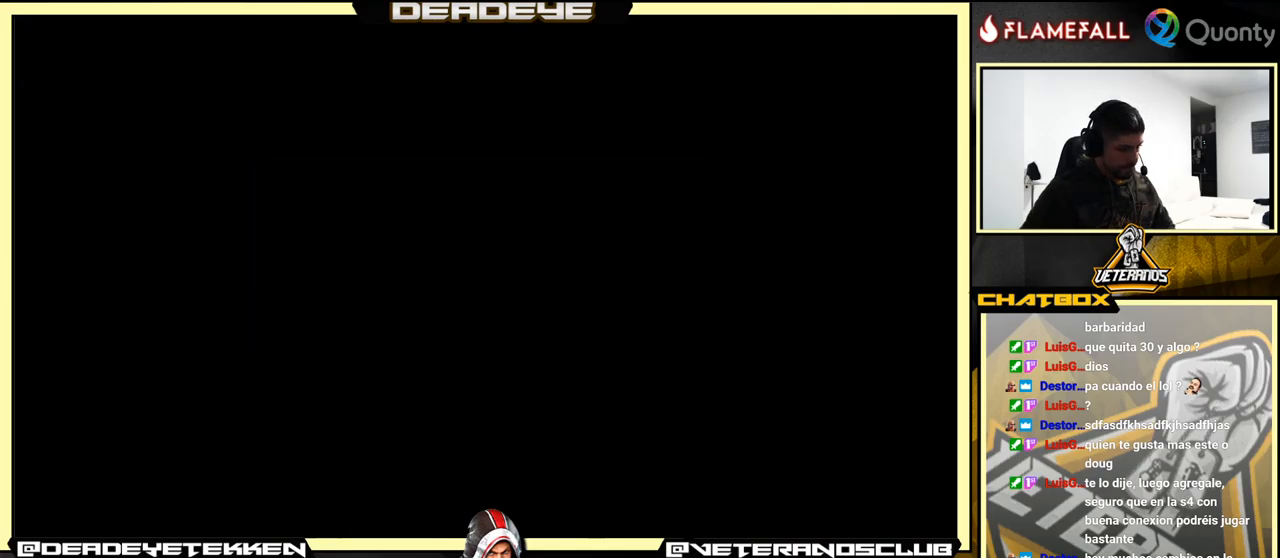
{"buttons": [], "left_stick": "center", "events": []}